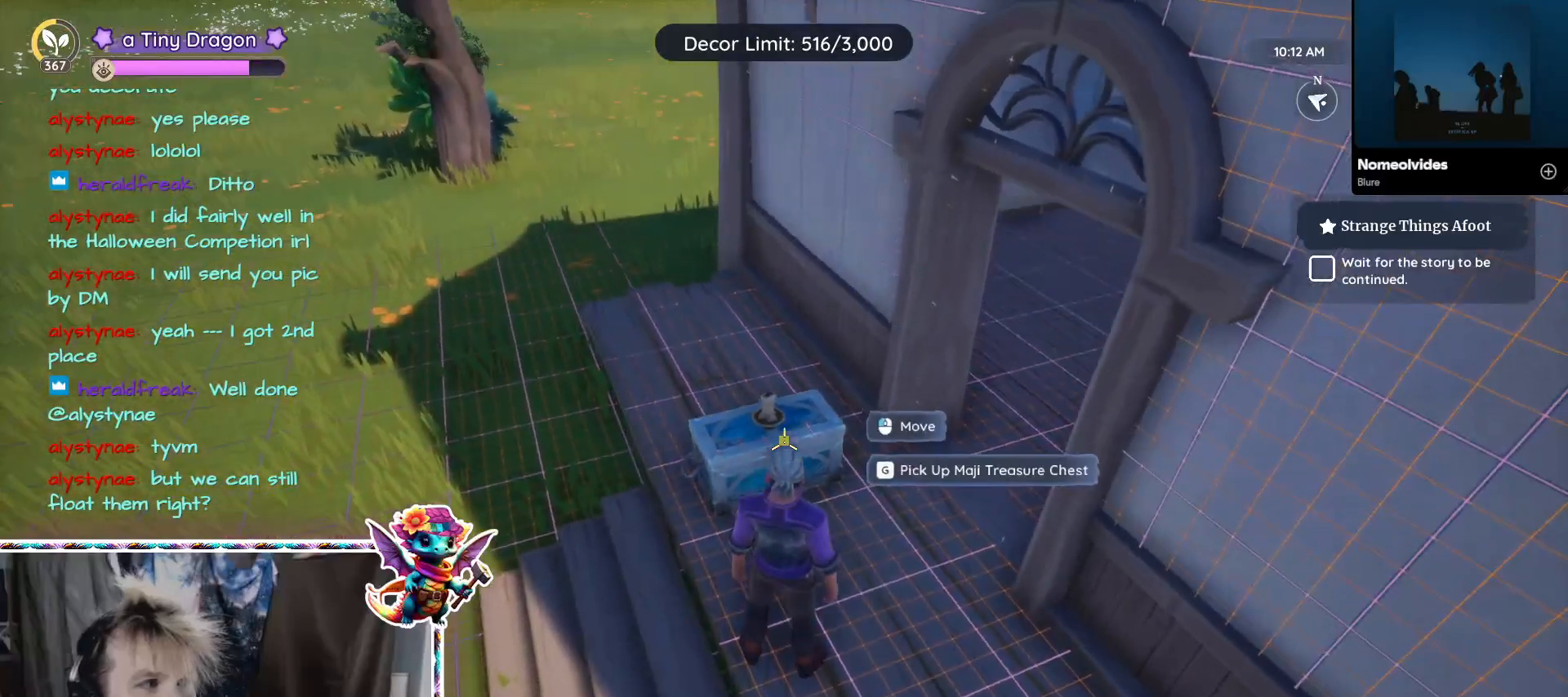
Gameplay with keyboard and mouse; each line is a JSON object with the keys and mouse buttons held at the frame after it. "events" lists presses ("down") and releases ("up") of "1", "2", "3", "4", "5", "a", "alt", "ctrl", "d", "f", "s", "shift", "v", "w", "z", "mouse_left" and "mouse_right" between this image and that frame as [ms after this image, input, new state], when the widget could be followed in between. "mouse_left", "mouse_right" = the "left", "right" buttons of the "mouse" list. No other keys are recorded. Mouse movement is not recorded. Not read: mouse_wheel.
{"keys": [], "mouse": [], "events": []}
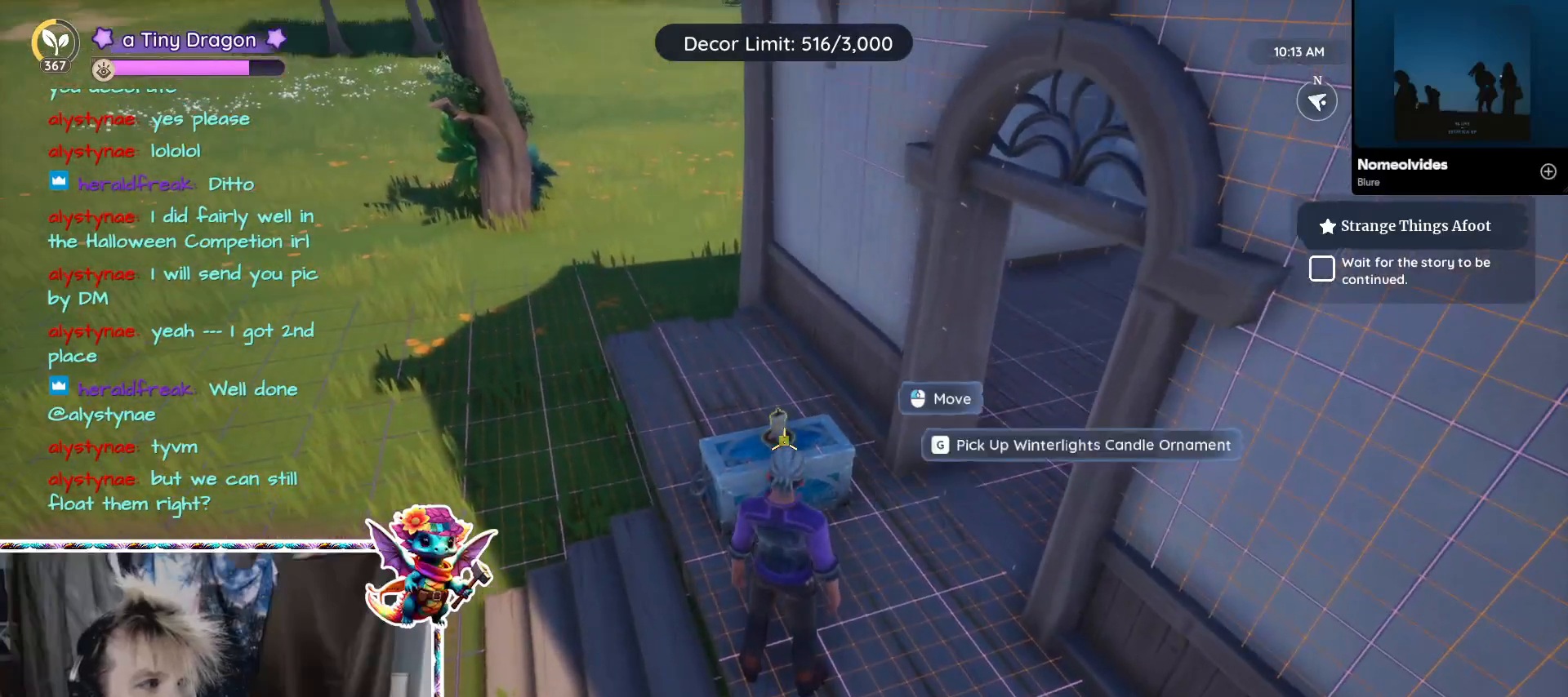
{"keys": [], "mouse": [], "events": [[83, "mouse_left", "down"], [133, "mouse_left", "up"]]}
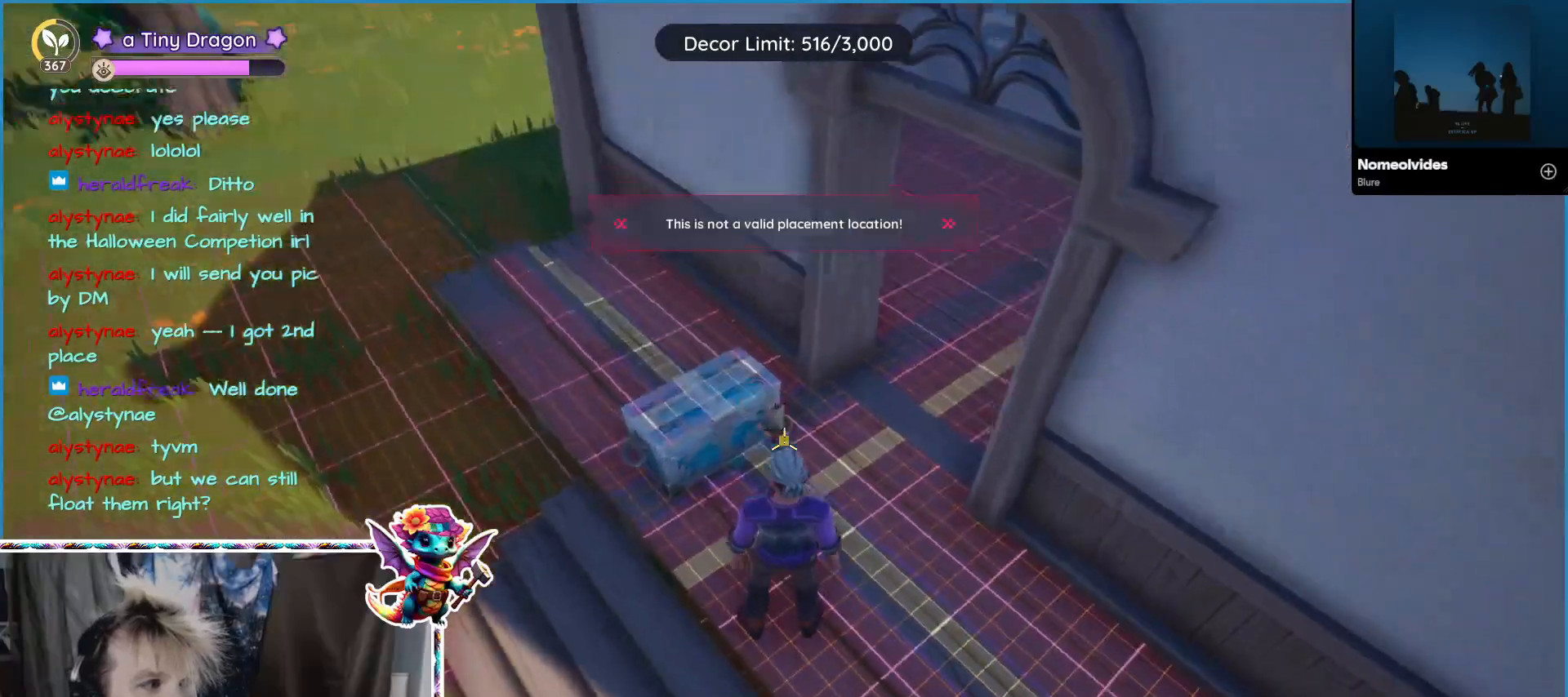
{"keys": [], "mouse": [], "events": []}
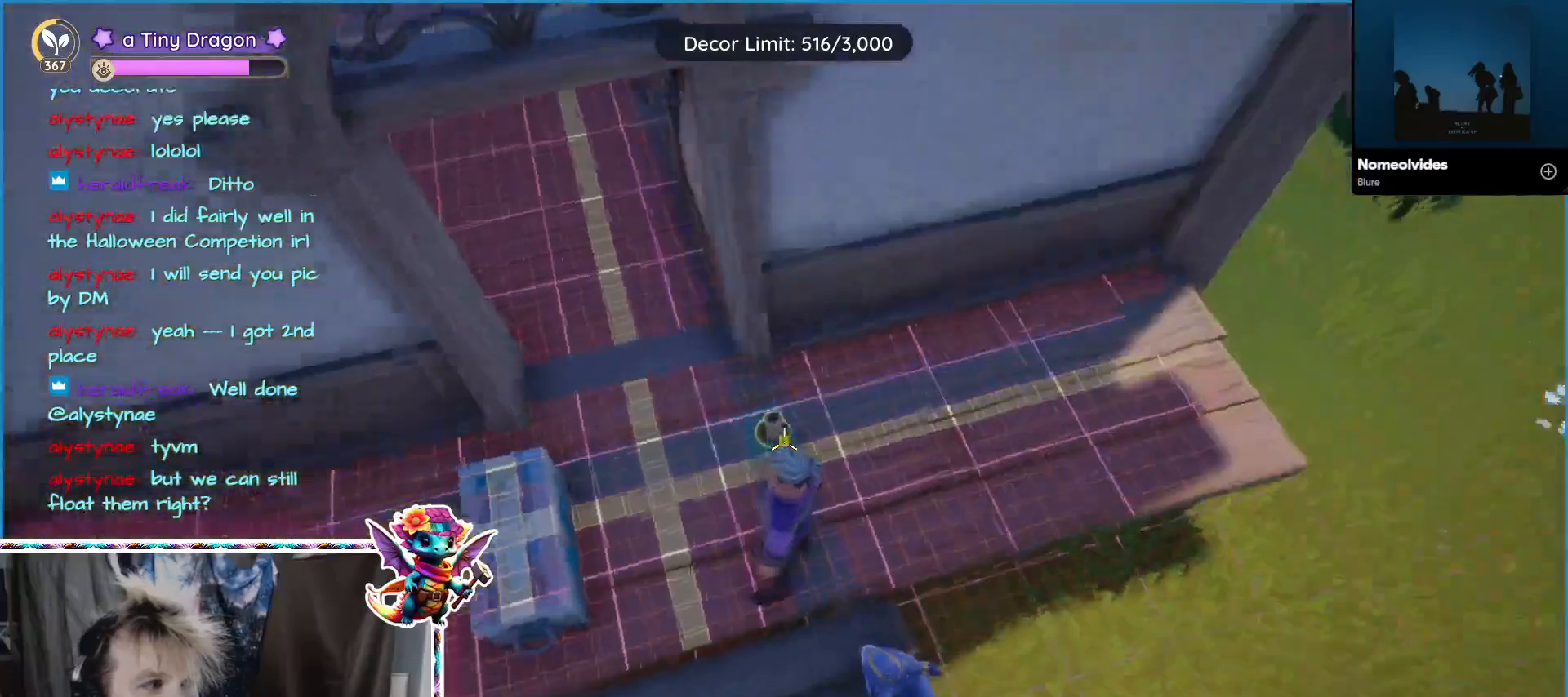
{"keys": [], "mouse": [], "events": []}
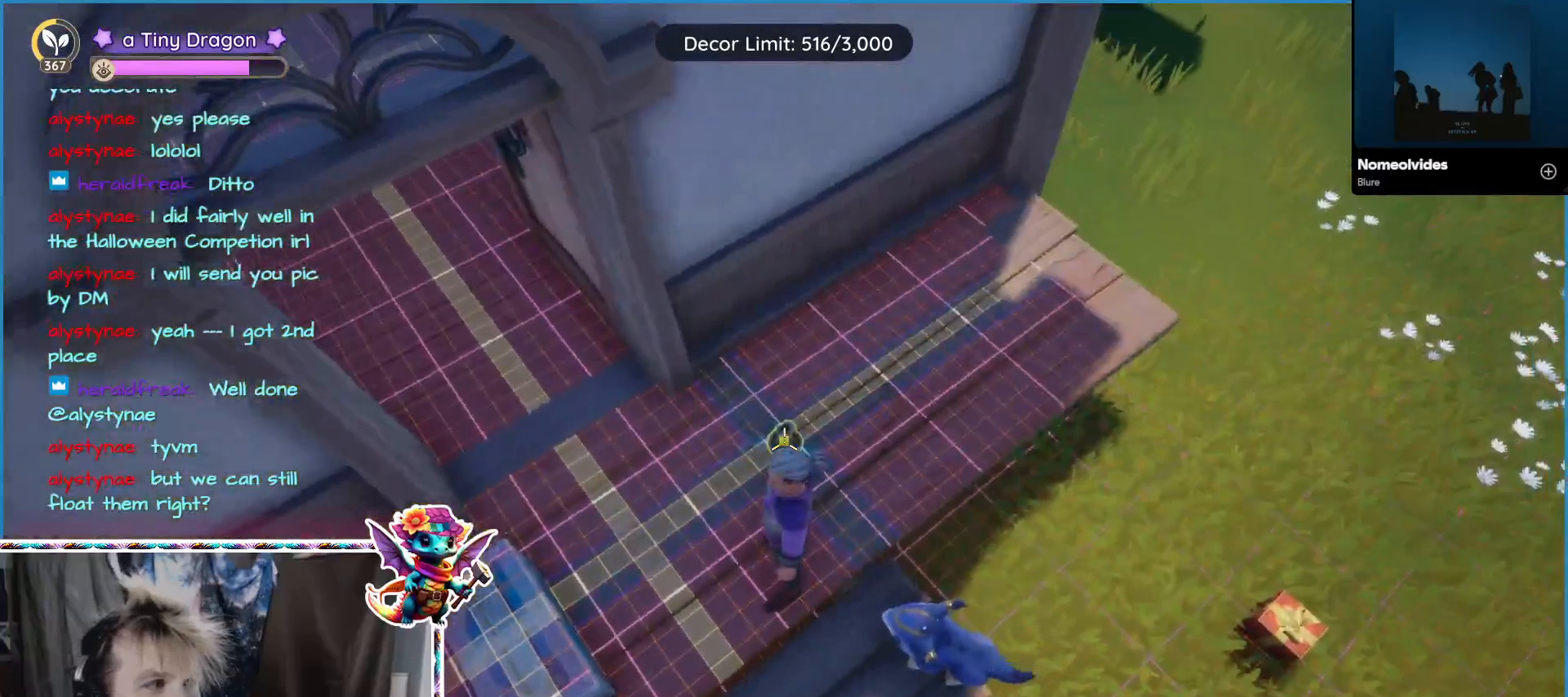
{"keys": [], "mouse": [], "events": []}
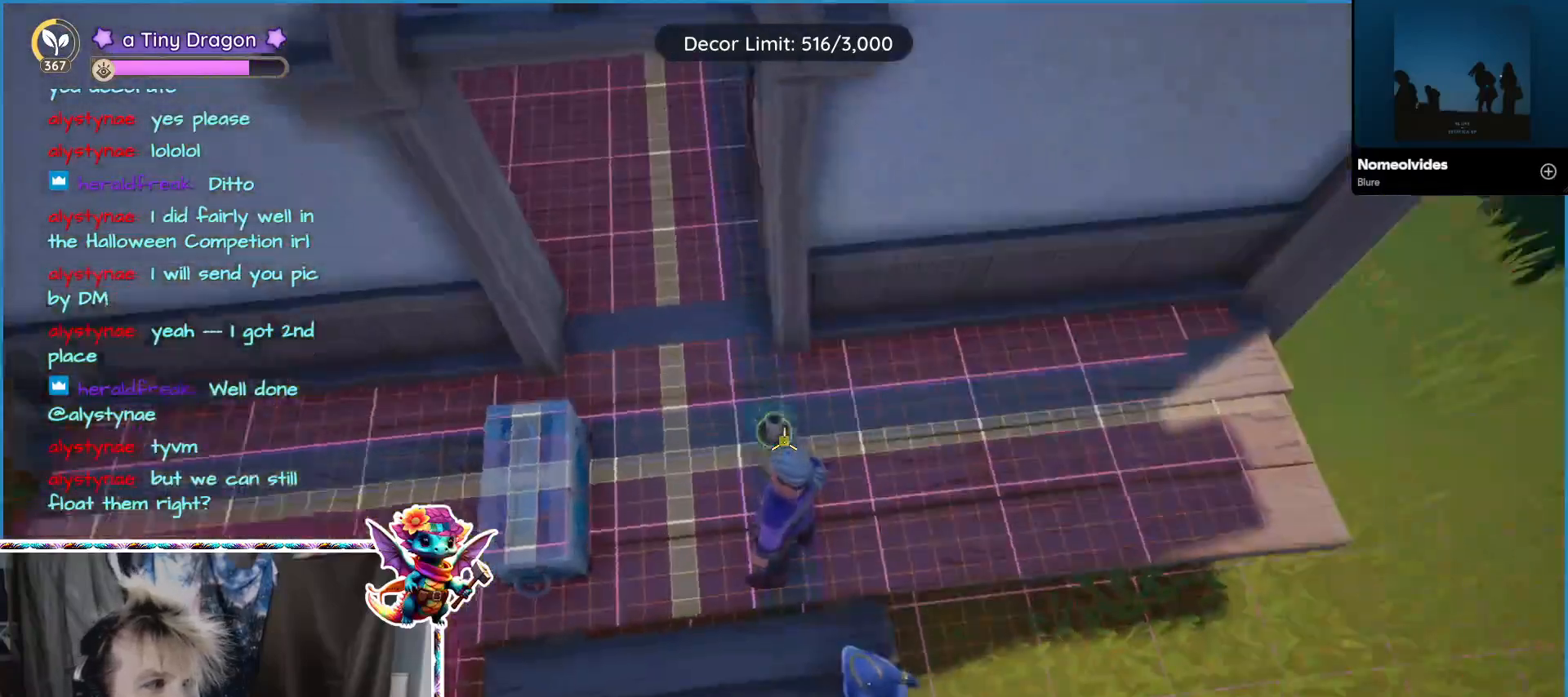
{"keys": [], "mouse": [], "events": []}
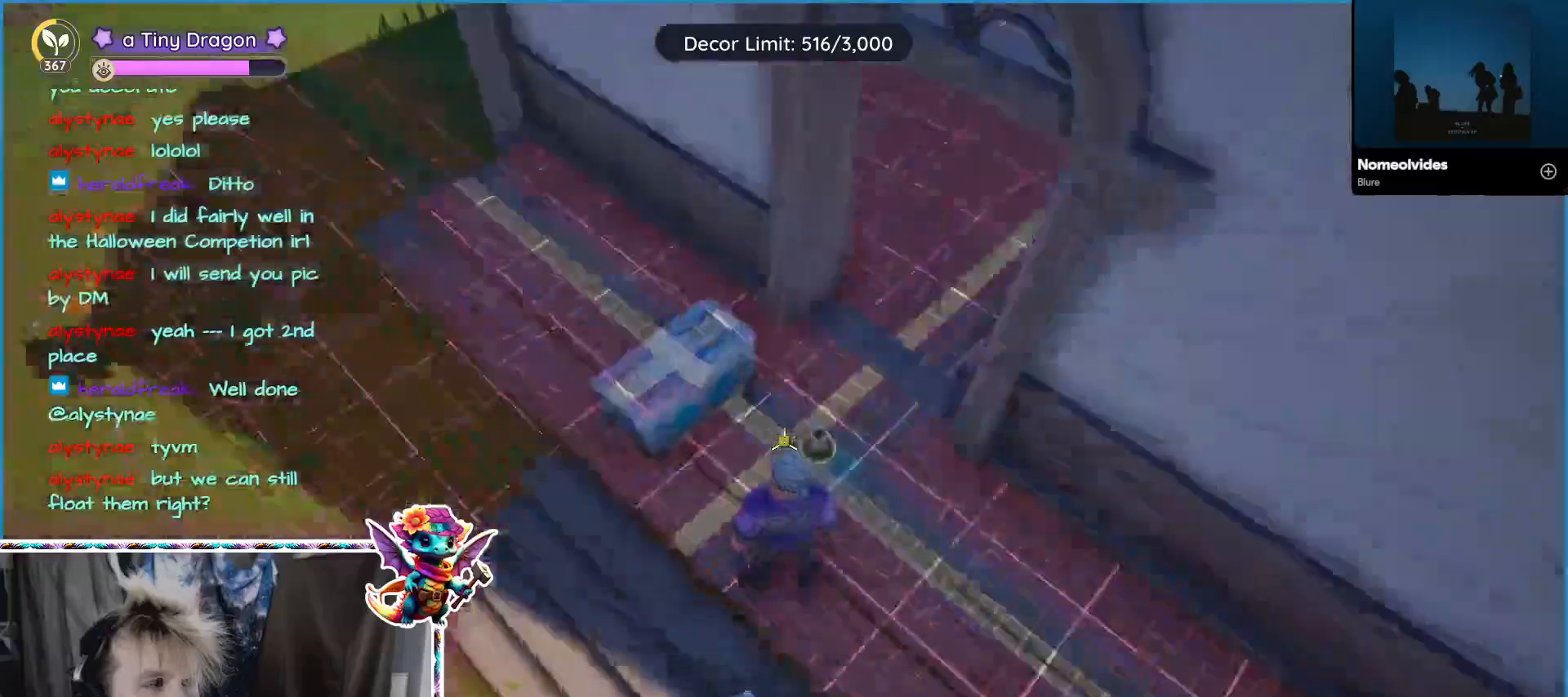
{"keys": [], "mouse": [], "events": []}
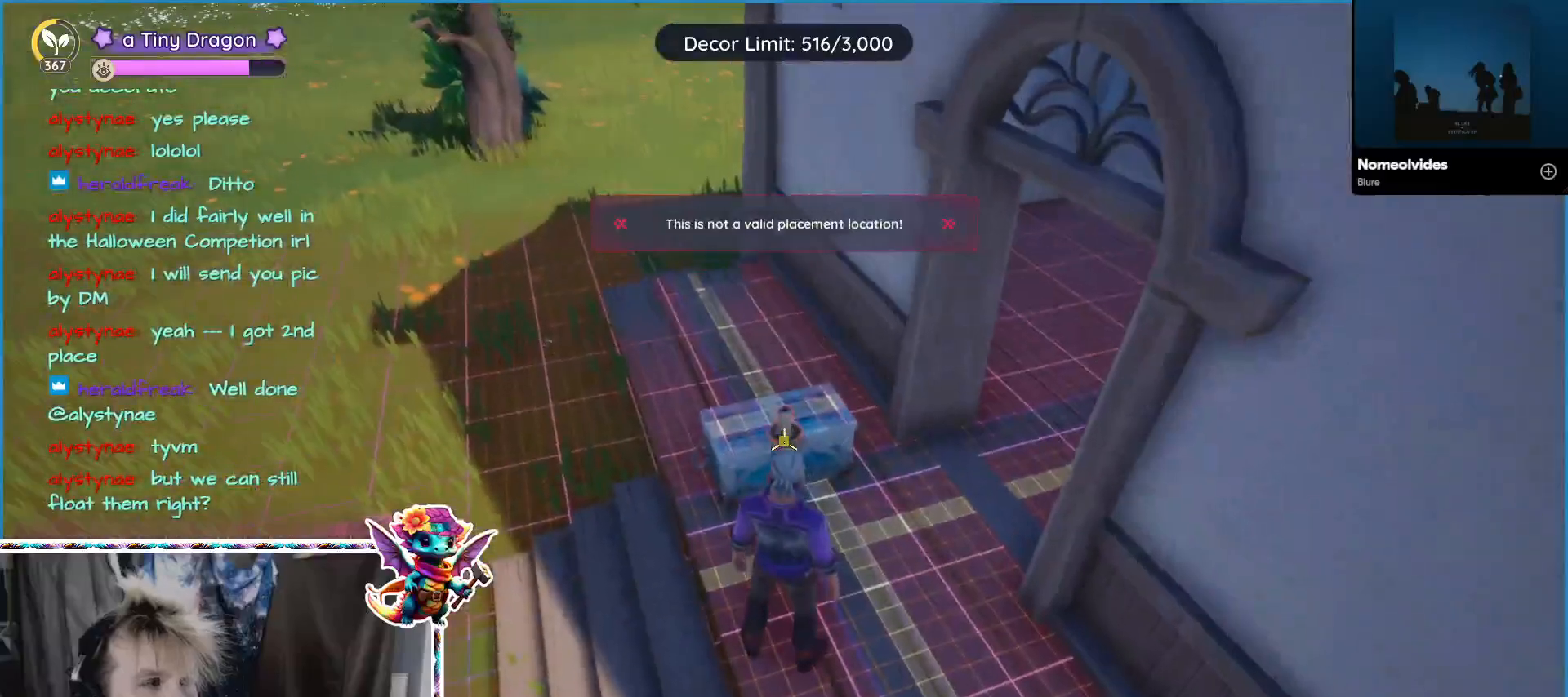
{"keys": [], "mouse": [], "events": [[317, "mouse_left", "down"], [417, "mouse_left", "up"]]}
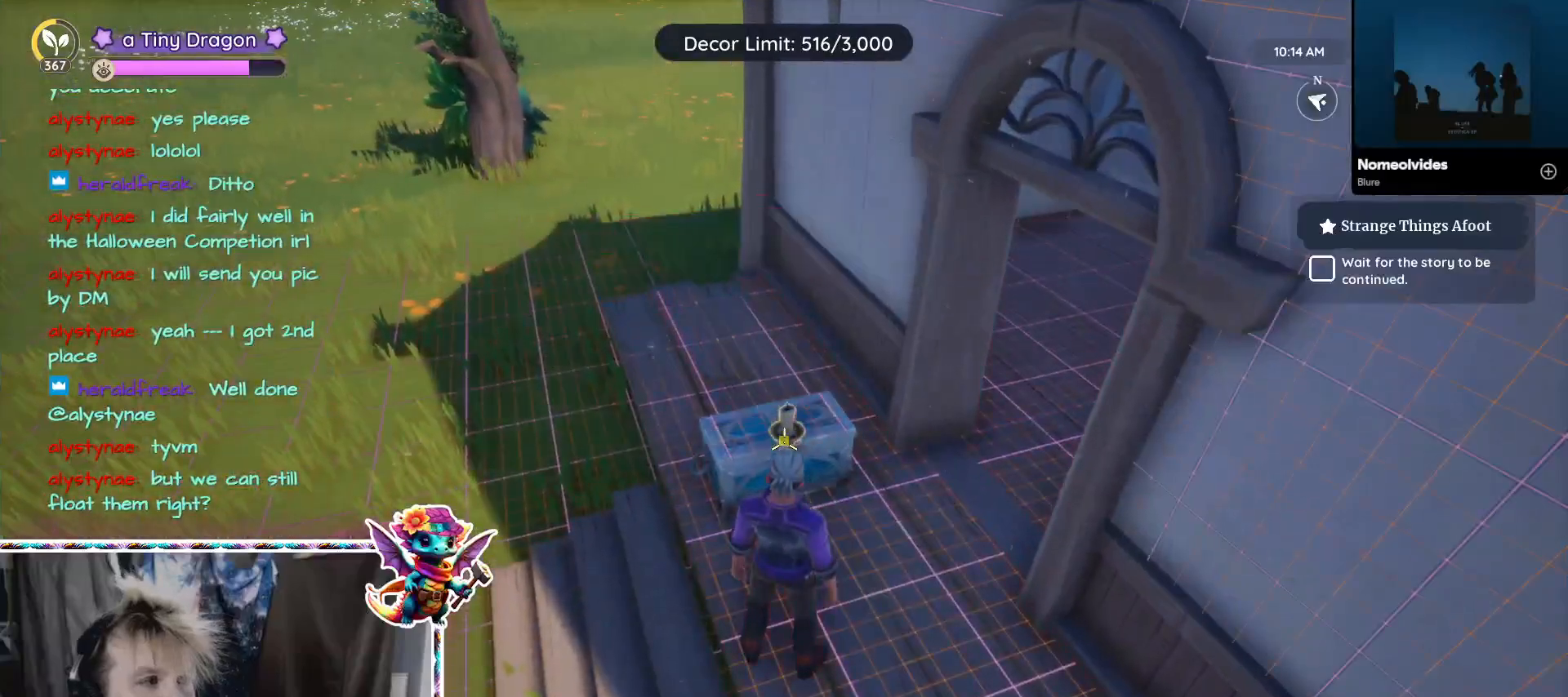
{"keys": [], "mouse": [], "events": []}
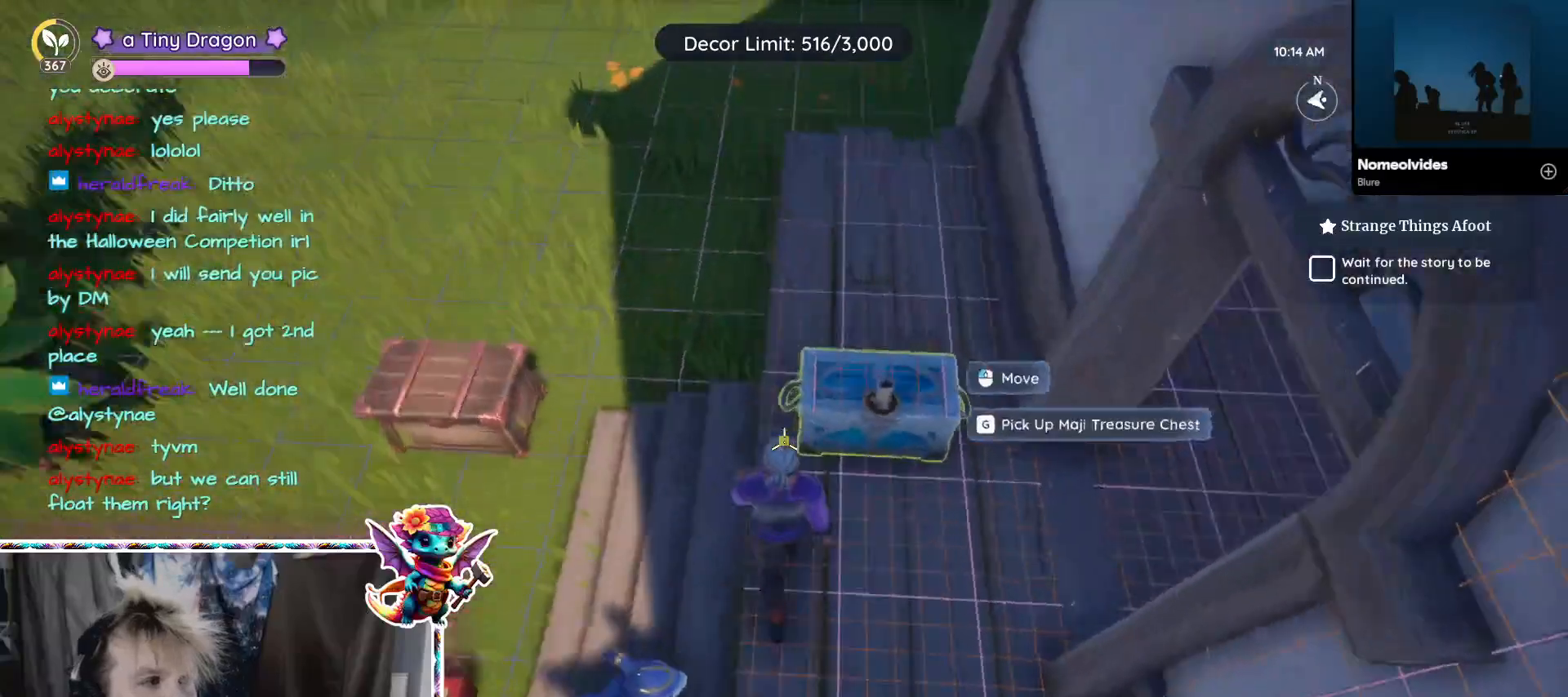
{"keys": [], "mouse": [], "events": []}
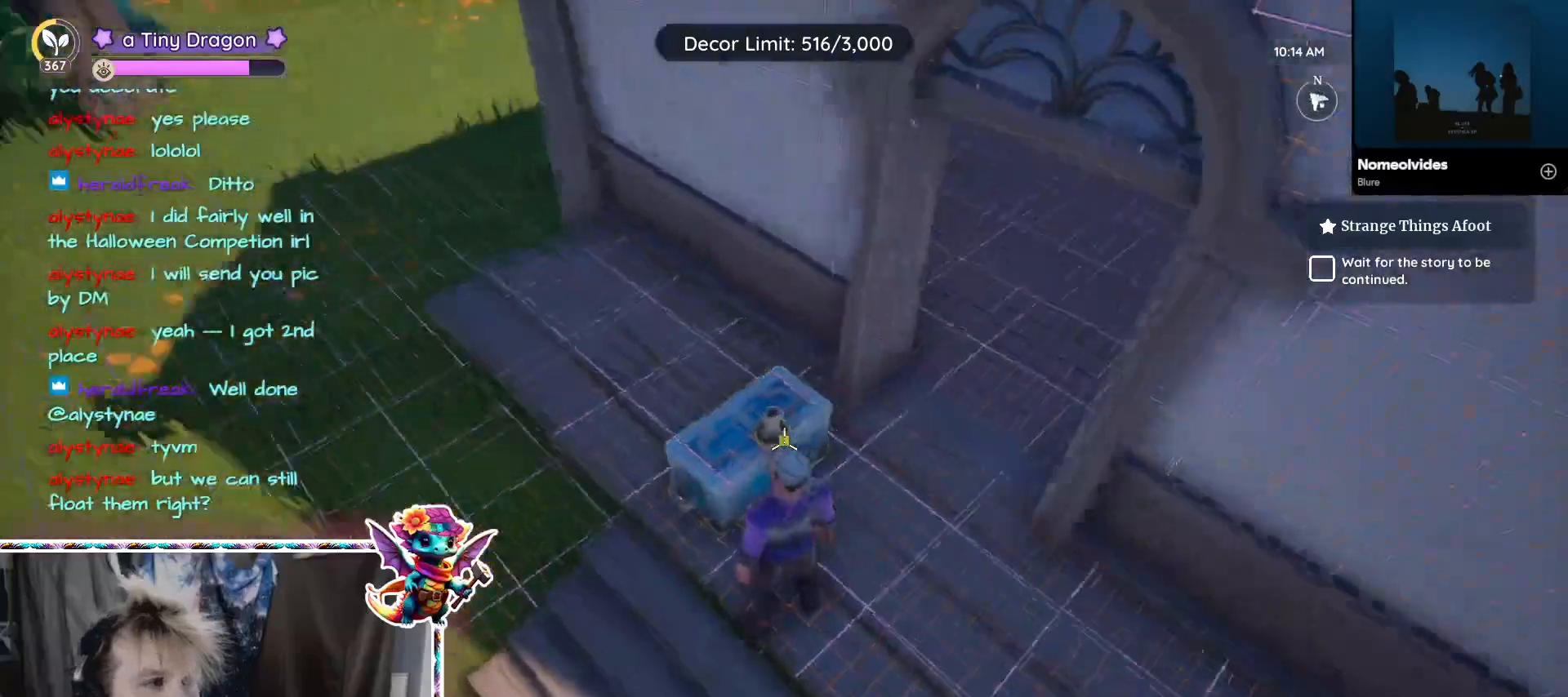
{"keys": [], "mouse": [], "events": []}
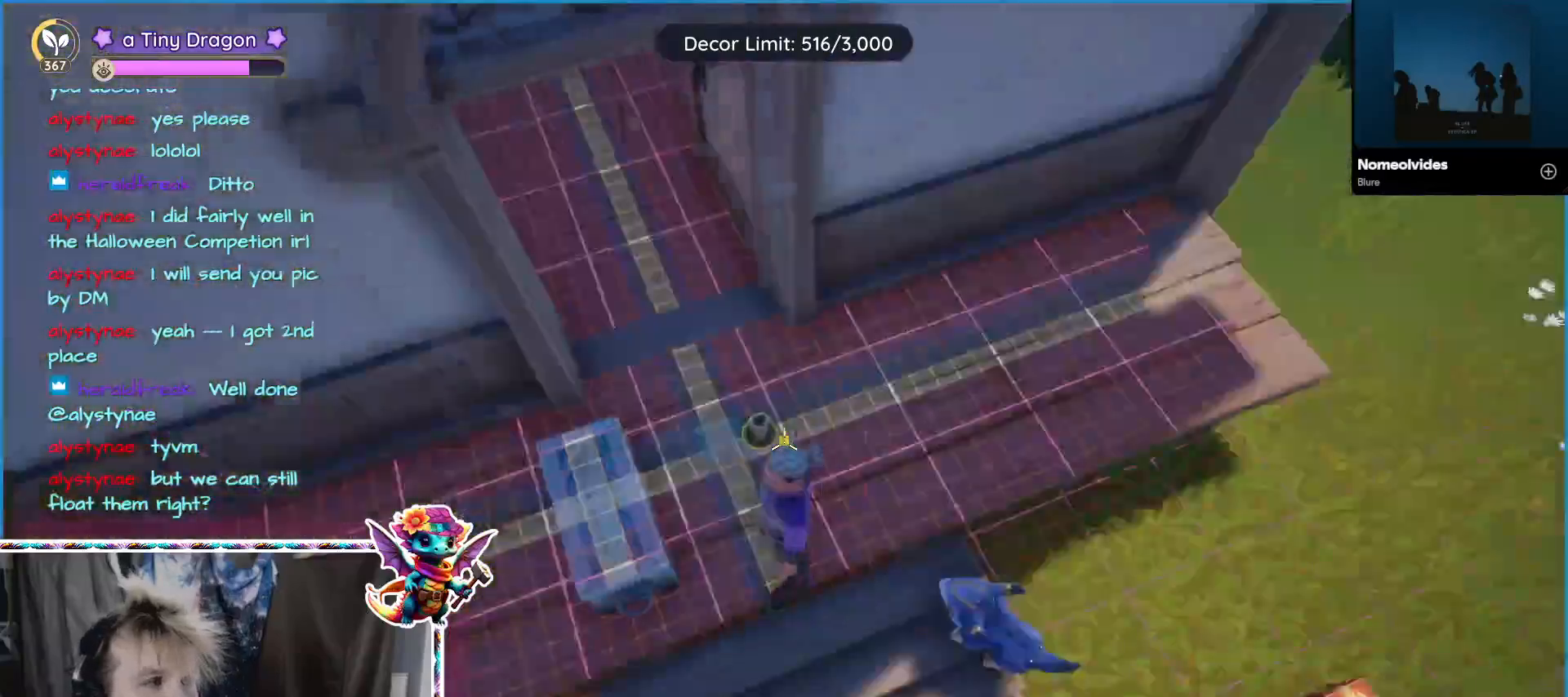
{"keys": [], "mouse": [], "events": []}
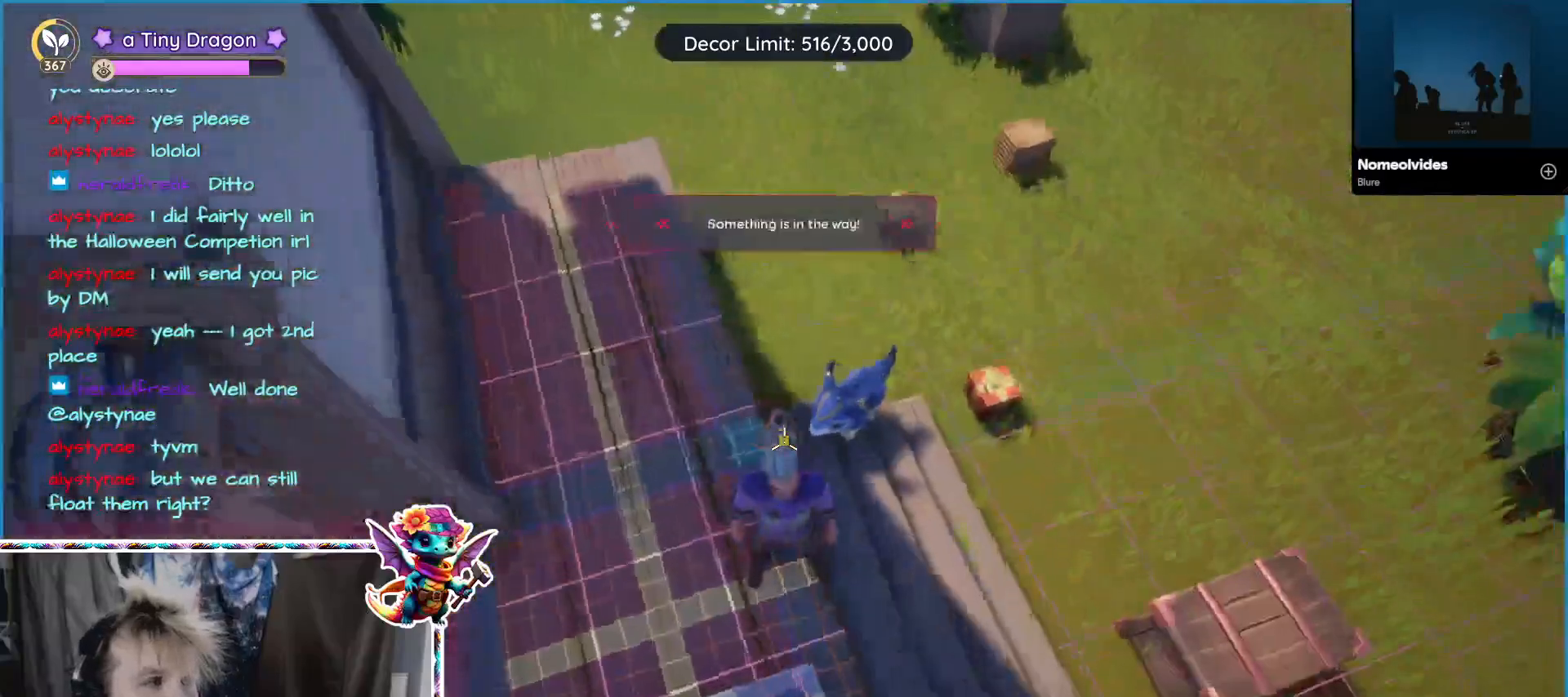
{"keys": [], "mouse": [], "events": []}
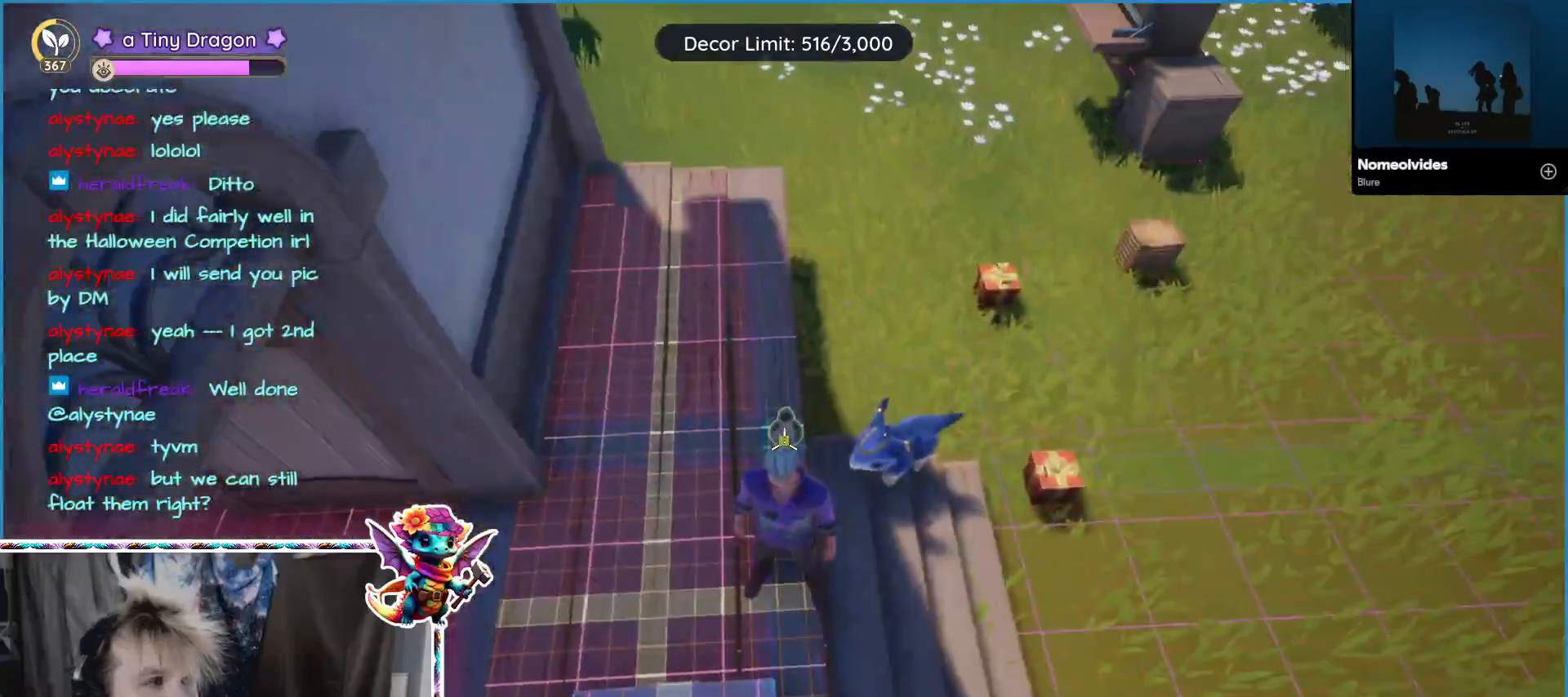
{"keys": [], "mouse": [], "events": []}
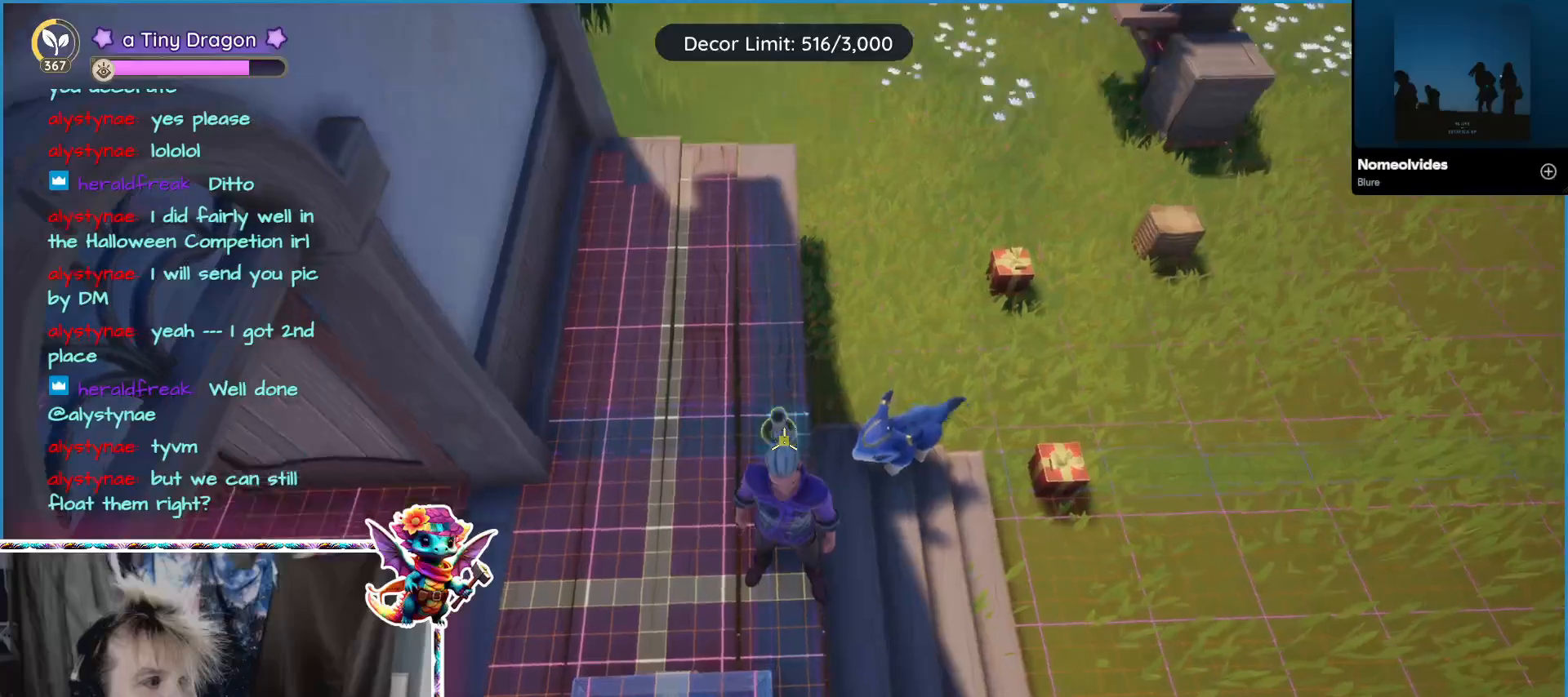
{"keys": [], "mouse": [], "events": []}
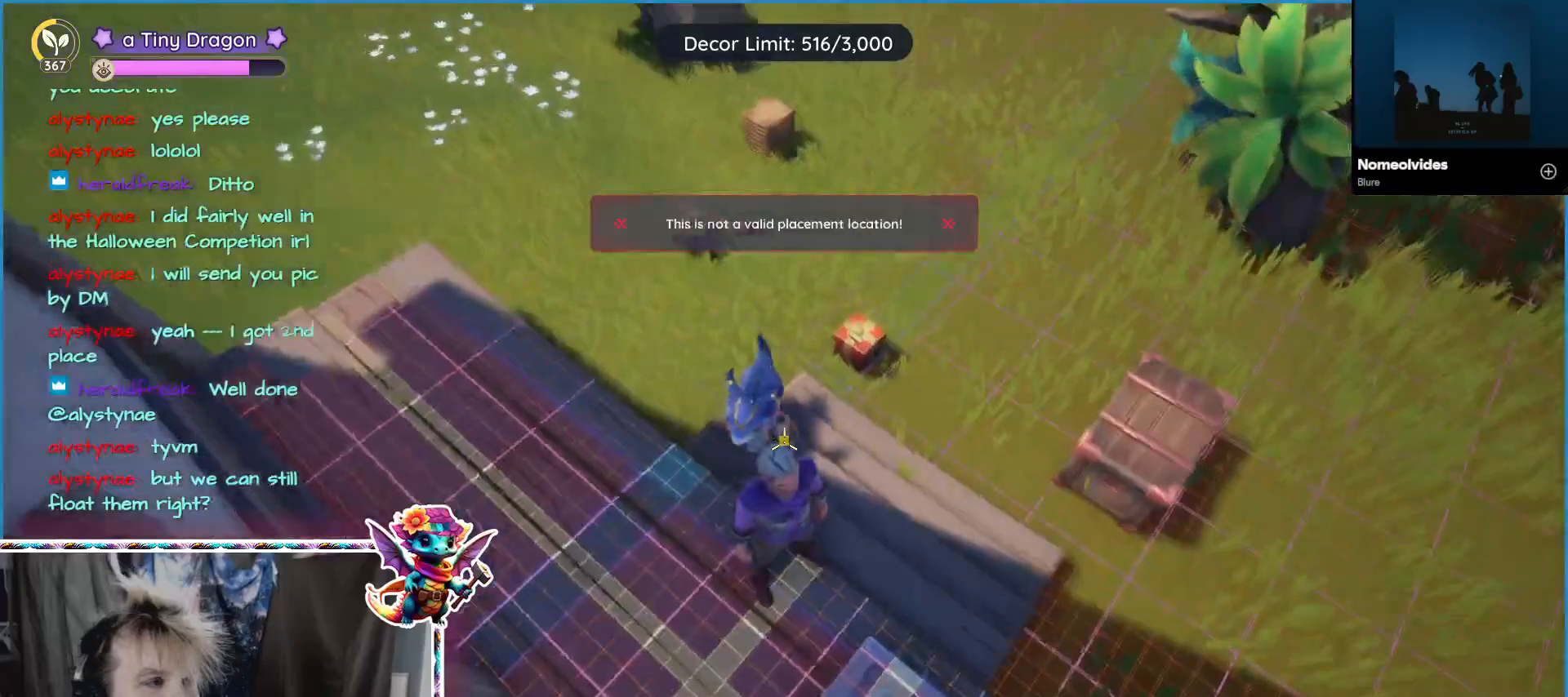
{"keys": [], "mouse": [], "events": []}
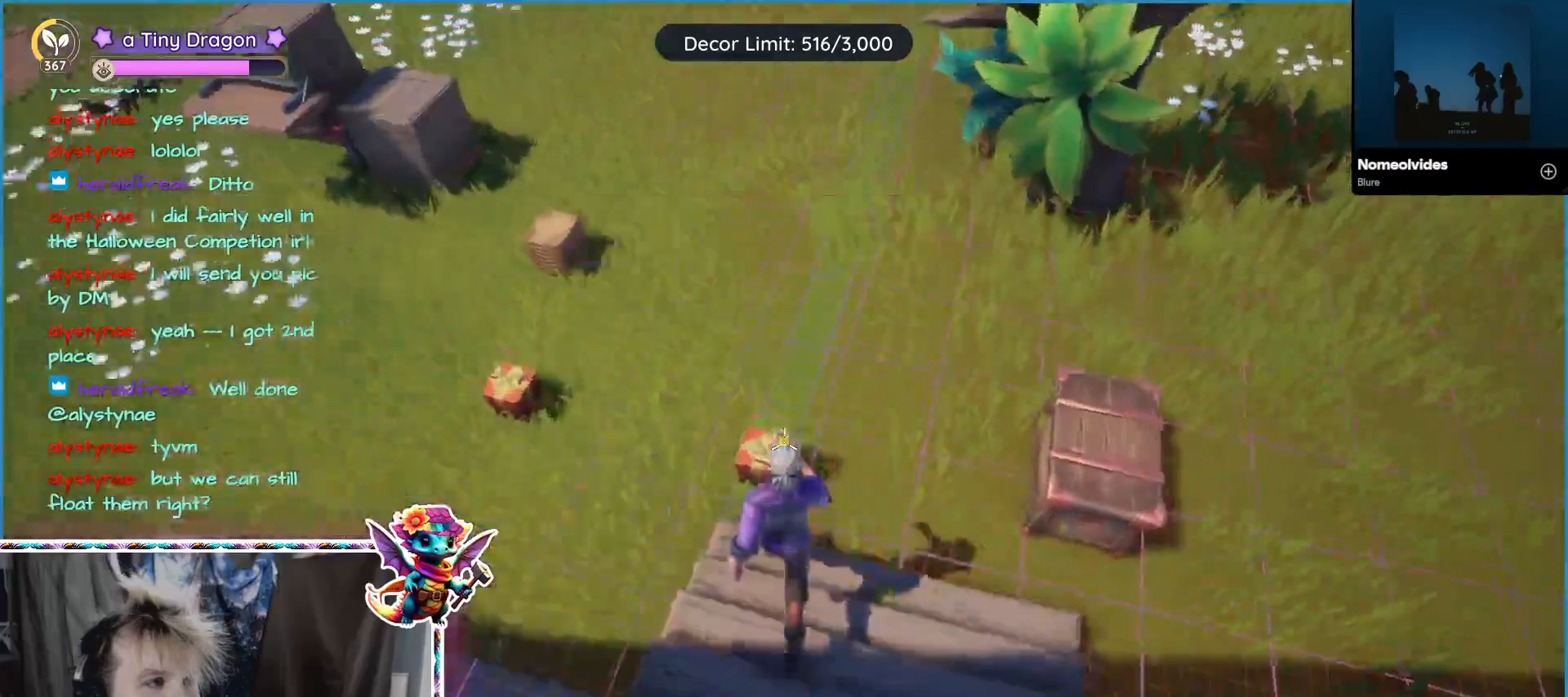
{"keys": [], "mouse": [], "events": []}
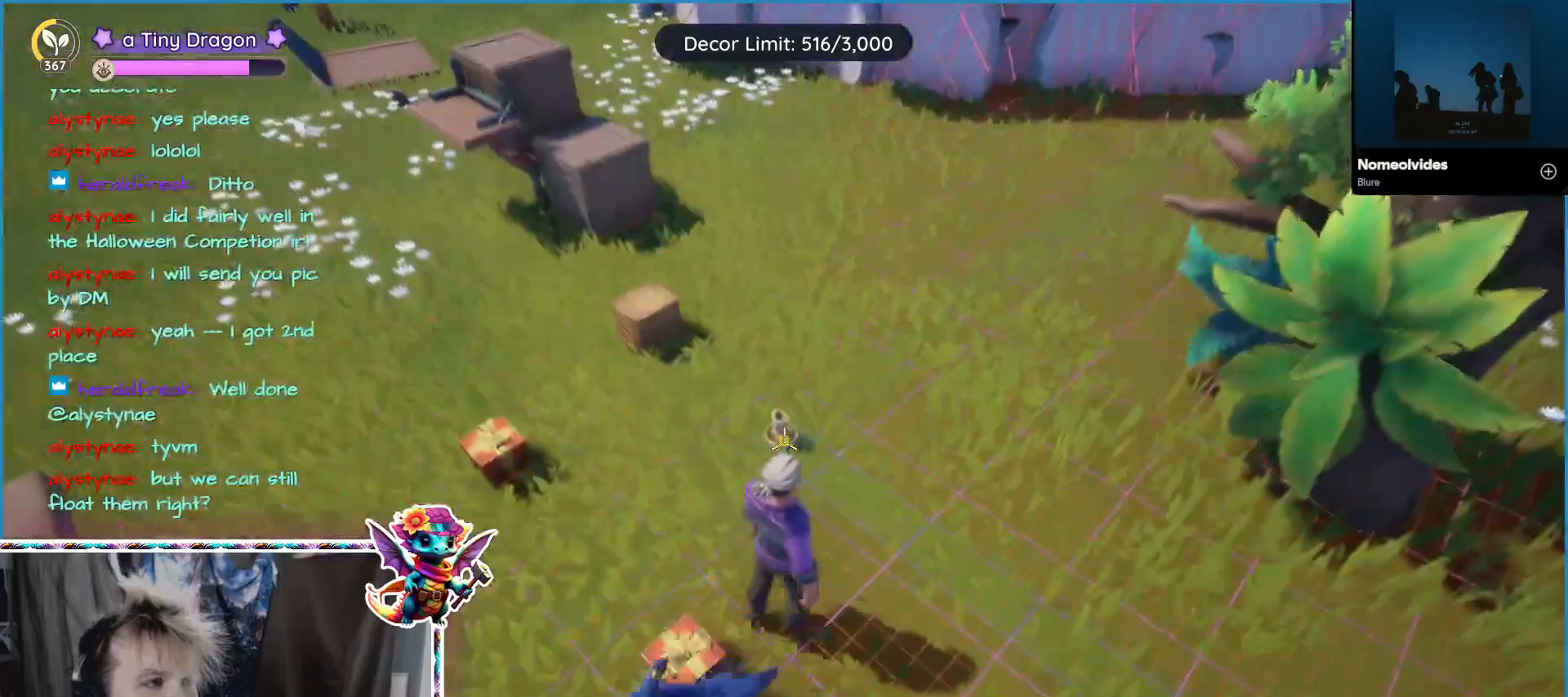
{"keys": [], "mouse": [], "events": [[150, "mouse_left", "down"], [233, "mouse_left", "up"]]}
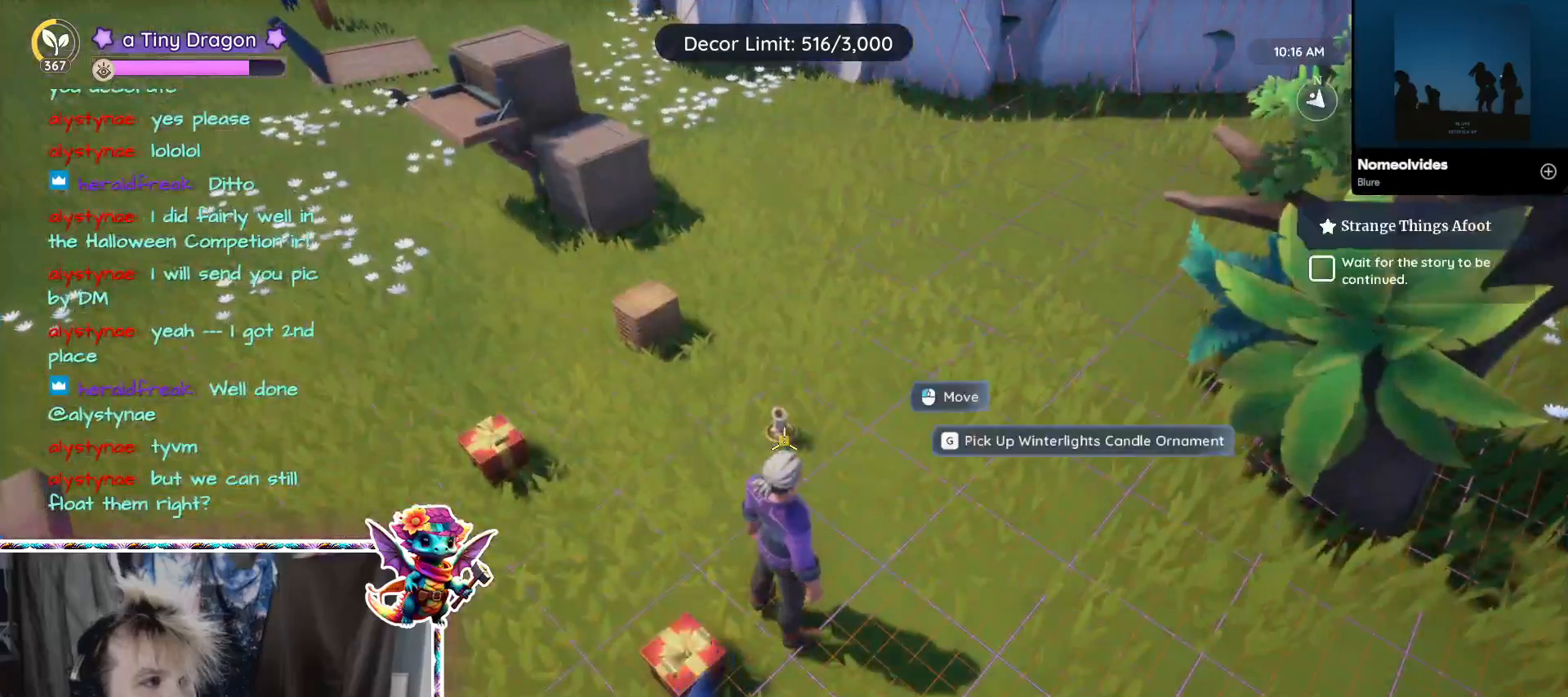
{"keys": [], "mouse": [], "events": []}
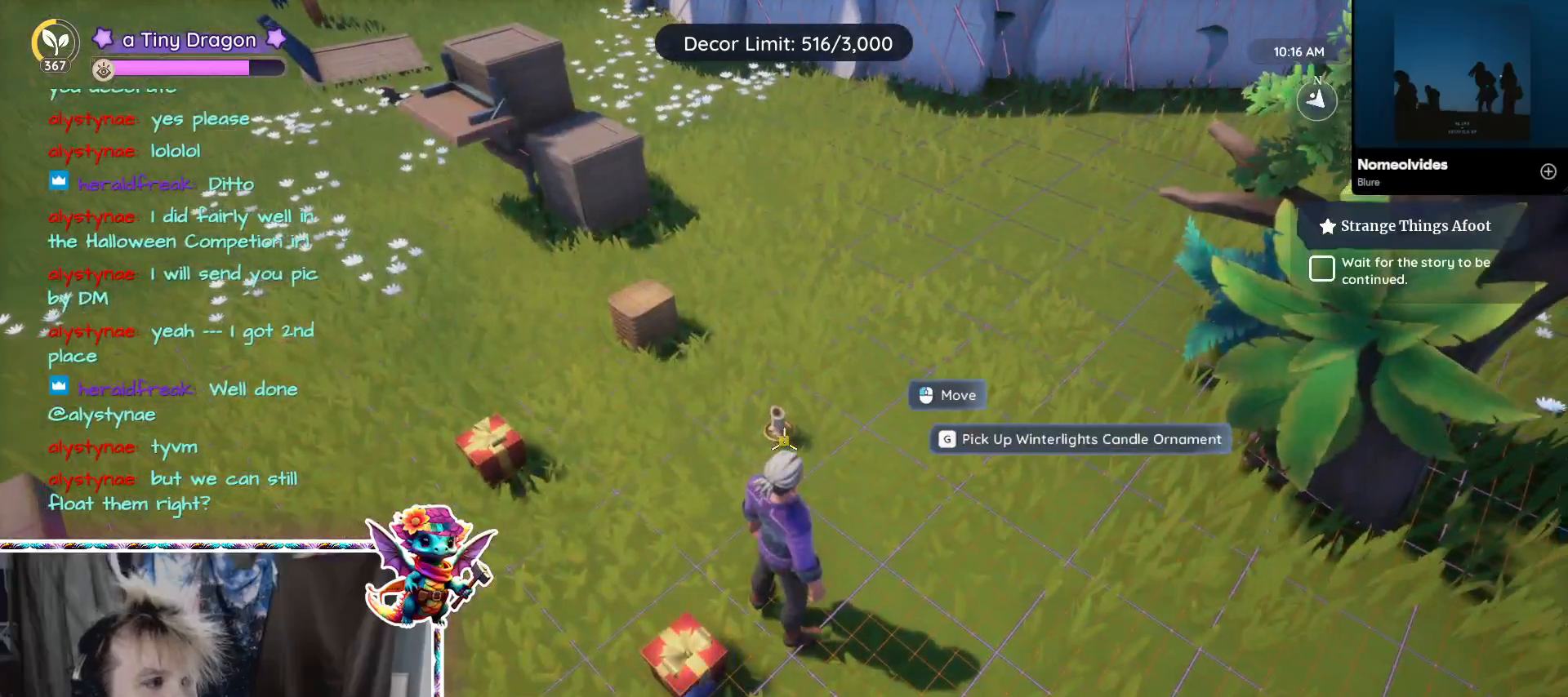
{"keys": [], "mouse": [], "events": []}
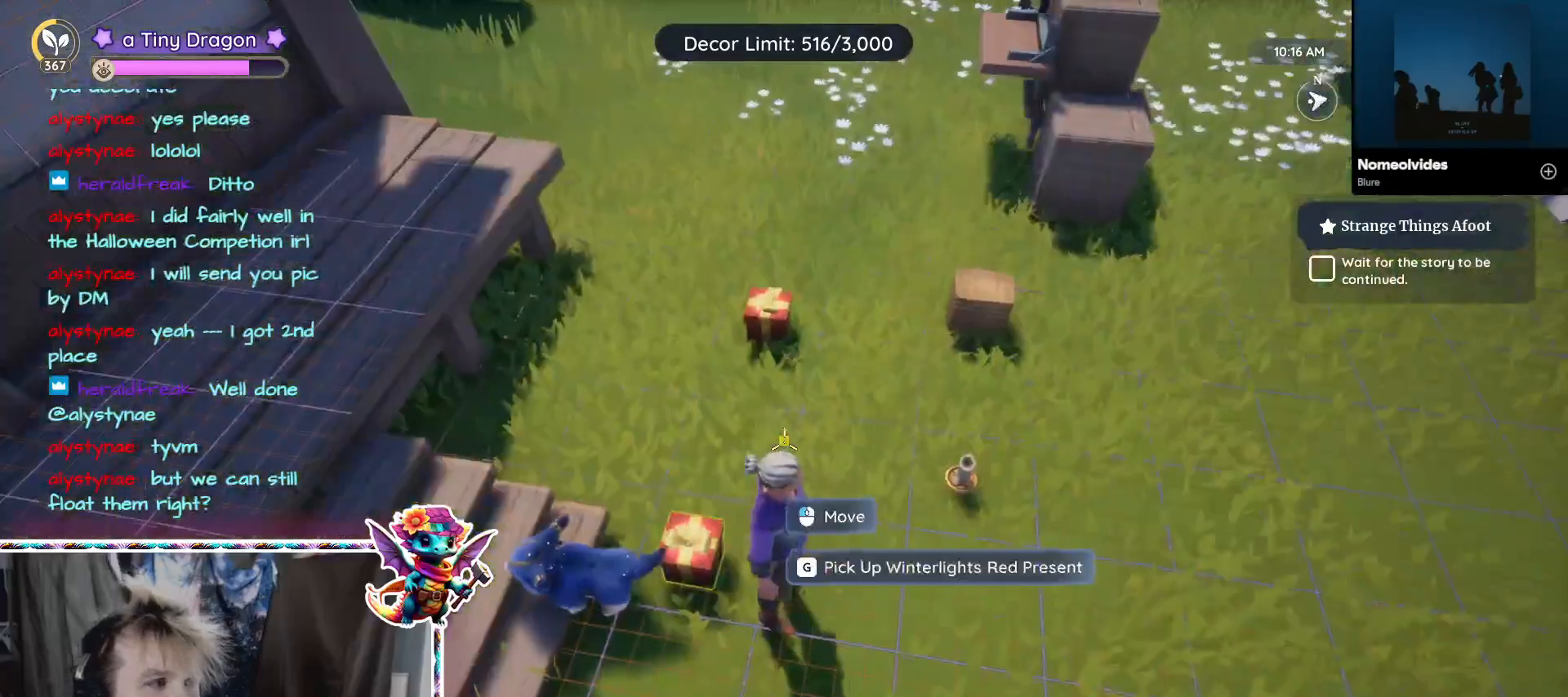
{"keys": [], "mouse": [], "events": []}
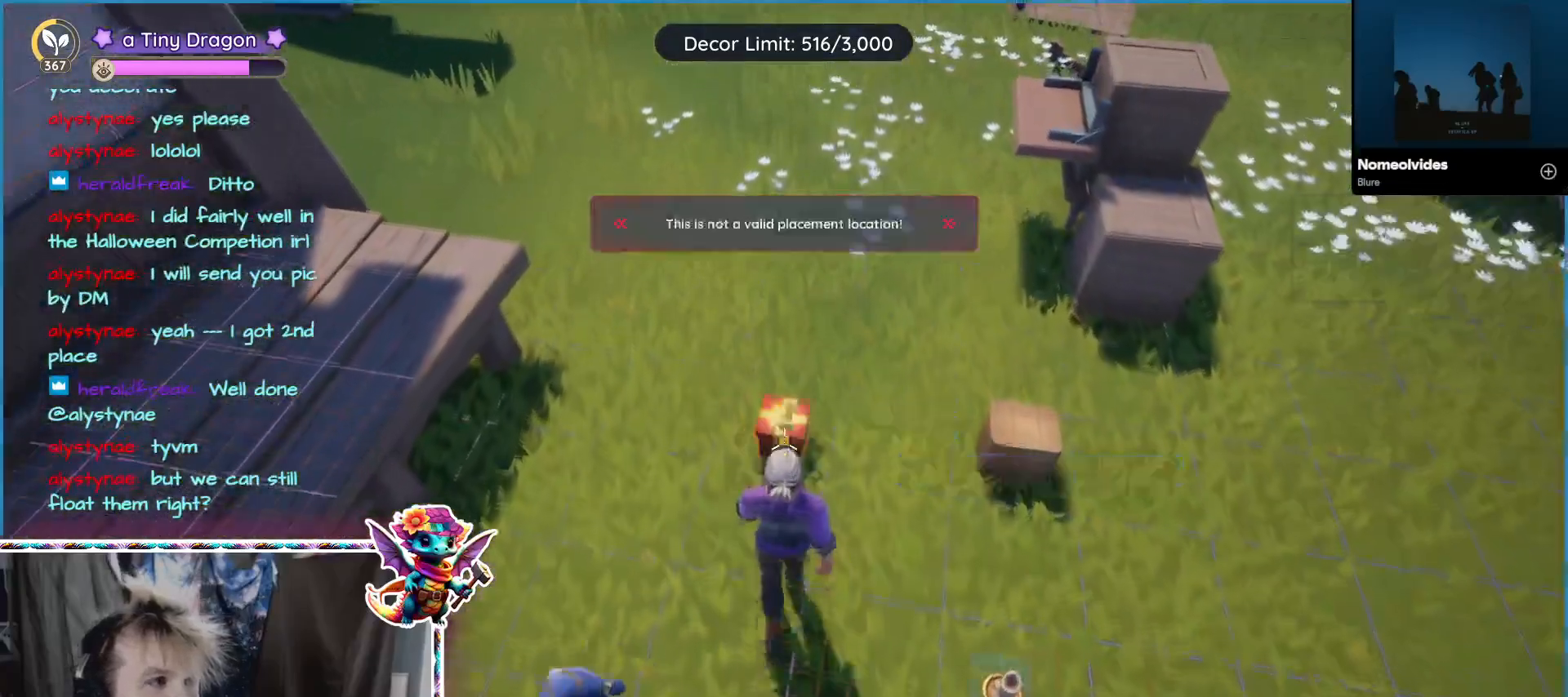
{"keys": [], "mouse": [], "events": [[17, "mouse_left", "down"], [117, "mouse_left", "up"]]}
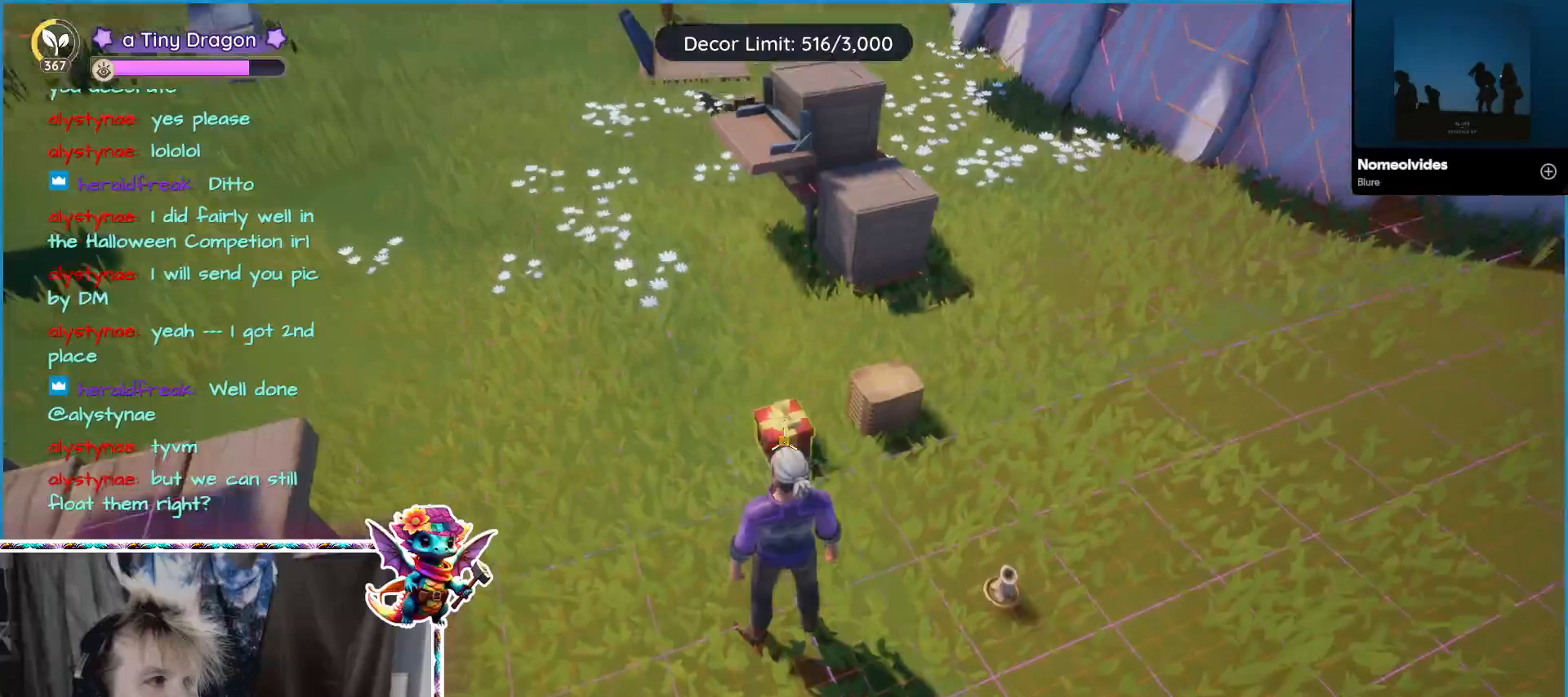
{"keys": [], "mouse": [], "events": []}
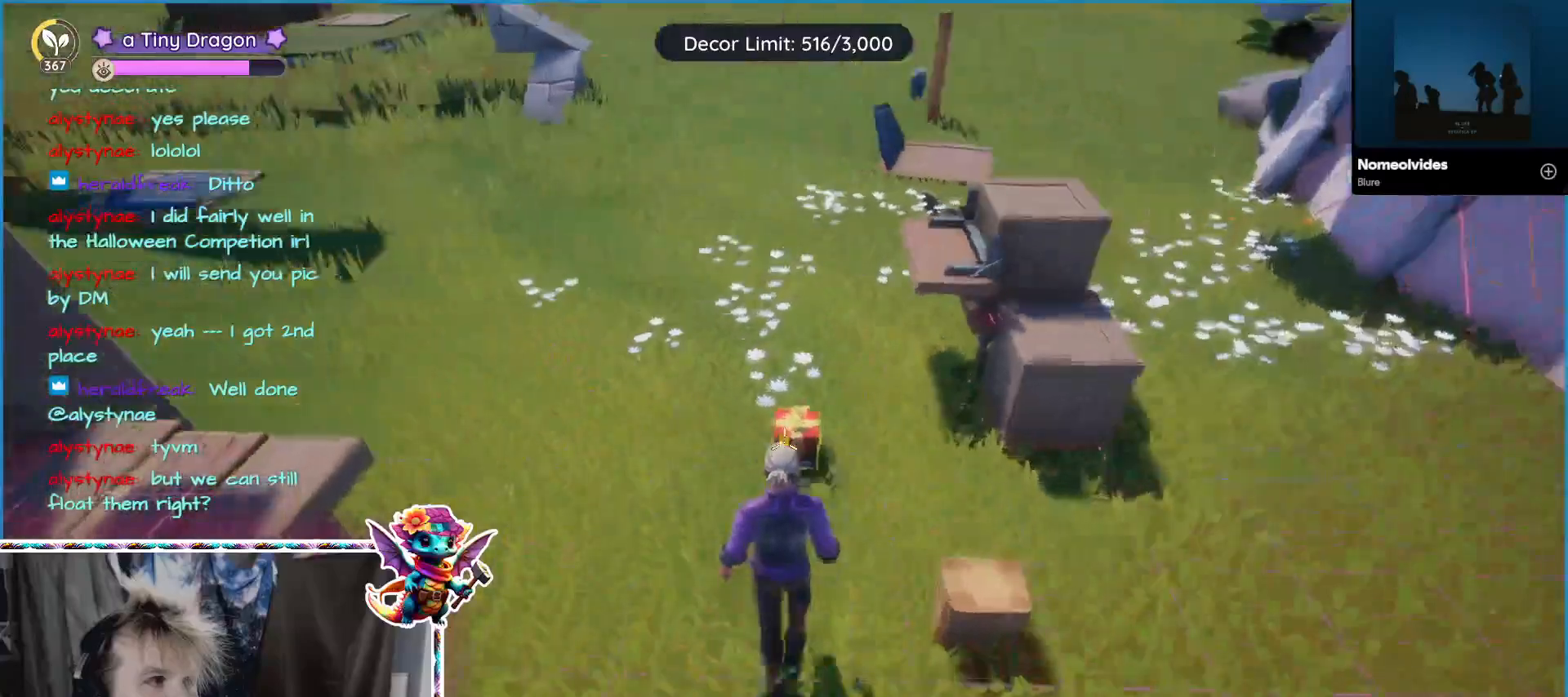
{"keys": [], "mouse": [], "events": [[367, "mouse_left", "down"], [467, "mouse_left", "up"]]}